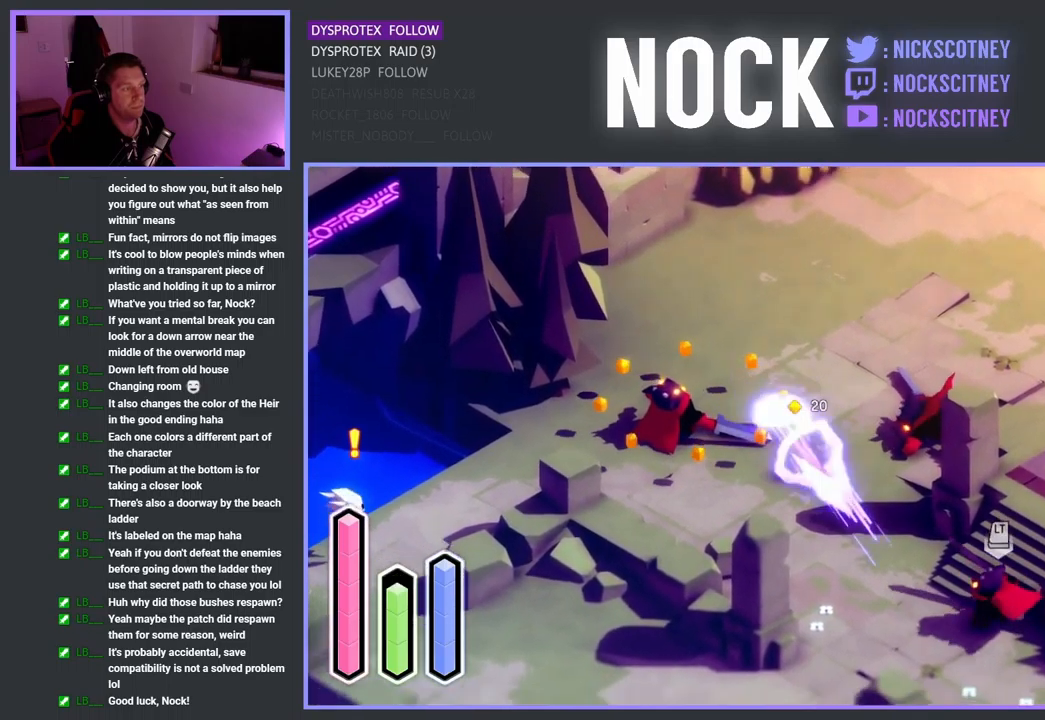
Gameplay with a controller (PlayStation layout); each line is a JSON object with the inputs held at the frame after it. "events" lists button and stick changes between this image and that frame as [ms after this image, input, new state], when the widget could be followed in between.
{"buttons": ["SQUARE"], "left_stick": "right", "right_stick": "center", "events": [[50, "CROSS", "up"], [200, "SQUARE", "down"], [267, "left_stick", "right"], [317, "SQUARE", "up"], [417, "SQUARE", "down"]]}
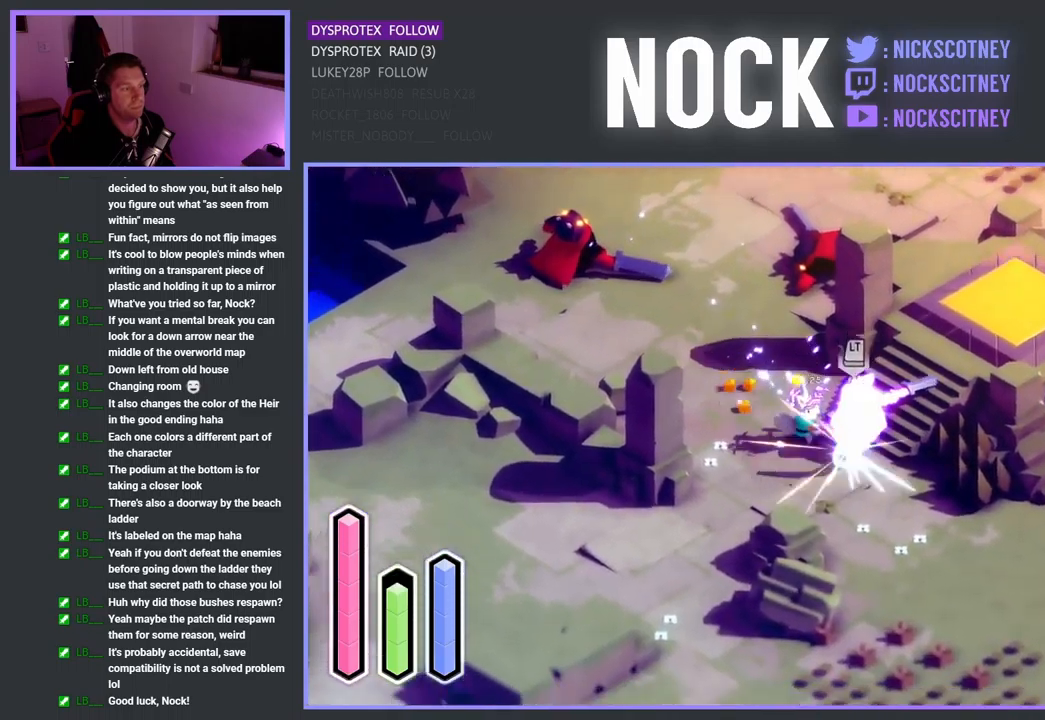
{"buttons": ["SQUARE"], "left_stick": "right", "right_stick": "center", "events": [[17, "SQUARE", "up"], [100, "SQUARE", "down"], [217, "SQUARE", "up"], [300, "SQUARE", "down"], [417, "SQUARE", "up"], [500, "SQUARE", "down"]]}
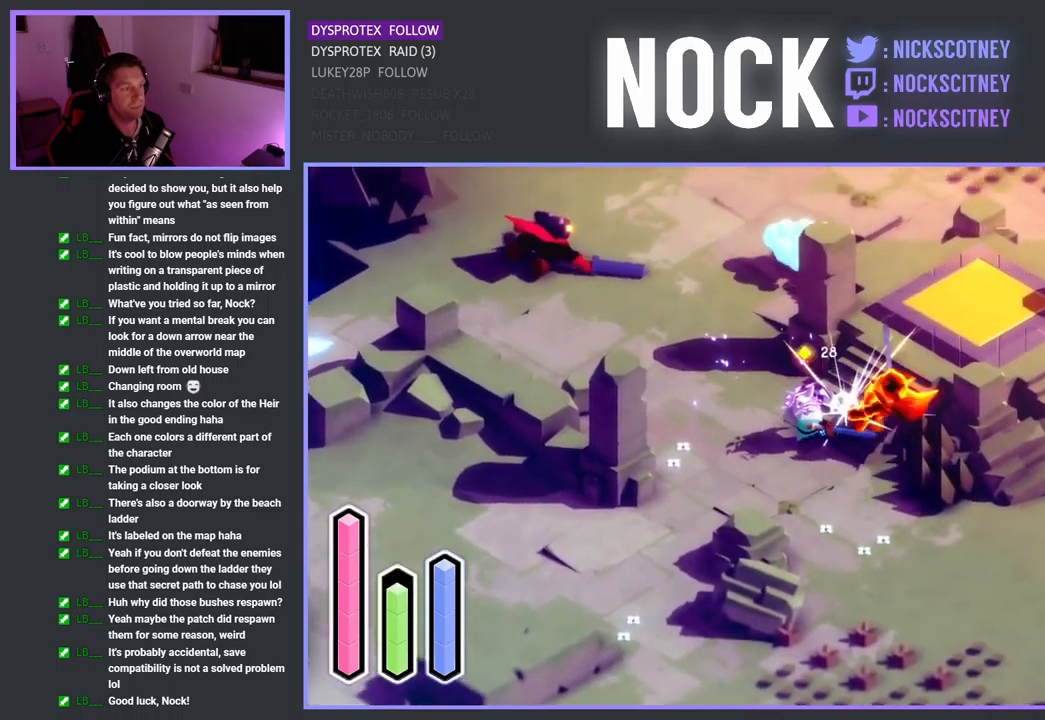
{"buttons": [], "left_stick": "center", "right_stick": "center", "events": [[134, "left_stick", "up-right"], [150, "SQUARE", "up"], [350, "left_stick", "center"]]}
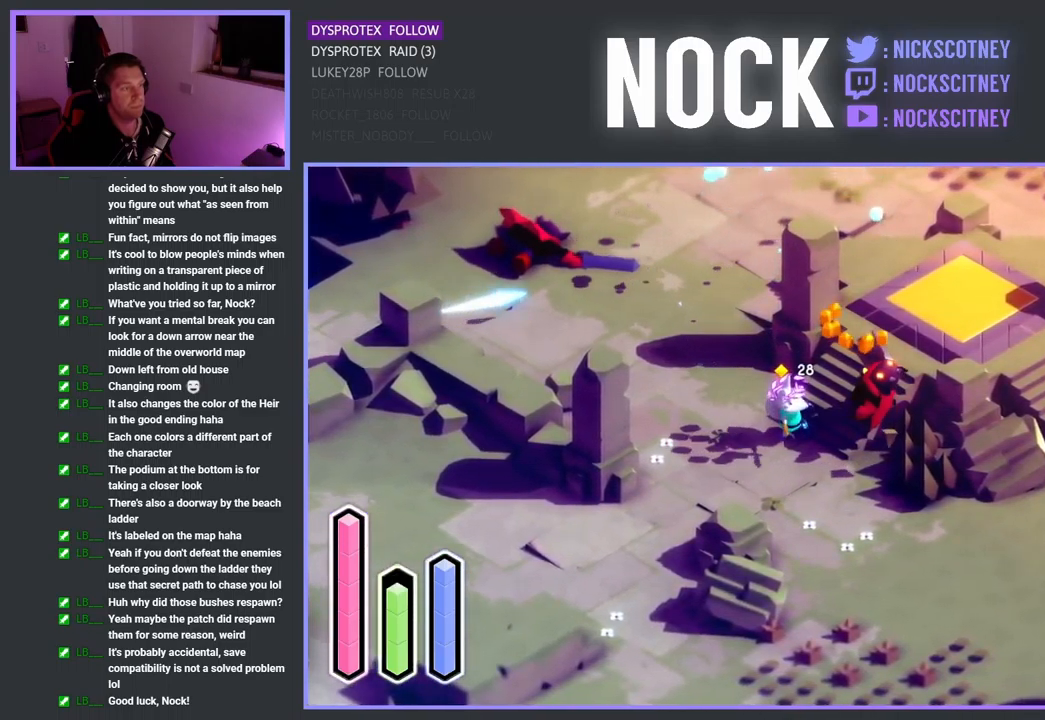
{"buttons": [], "left_stick": "up-right", "right_stick": "center", "events": [[234, "left_stick", "up-right"]]}
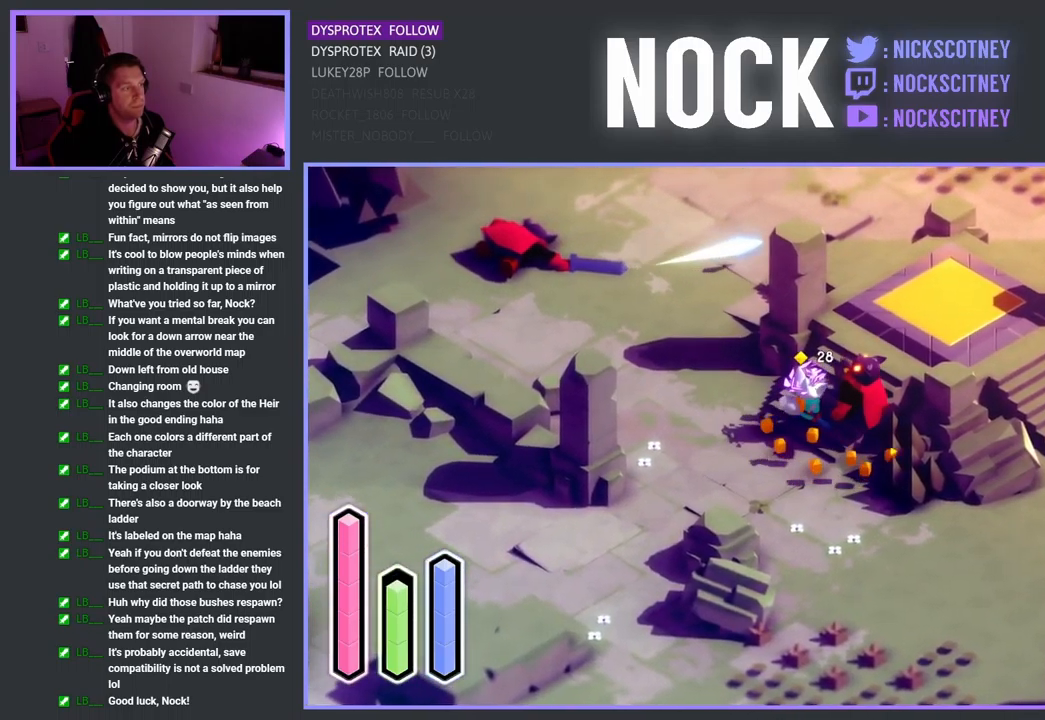
{"buttons": [], "left_stick": "up-right", "right_stick": "center", "events": []}
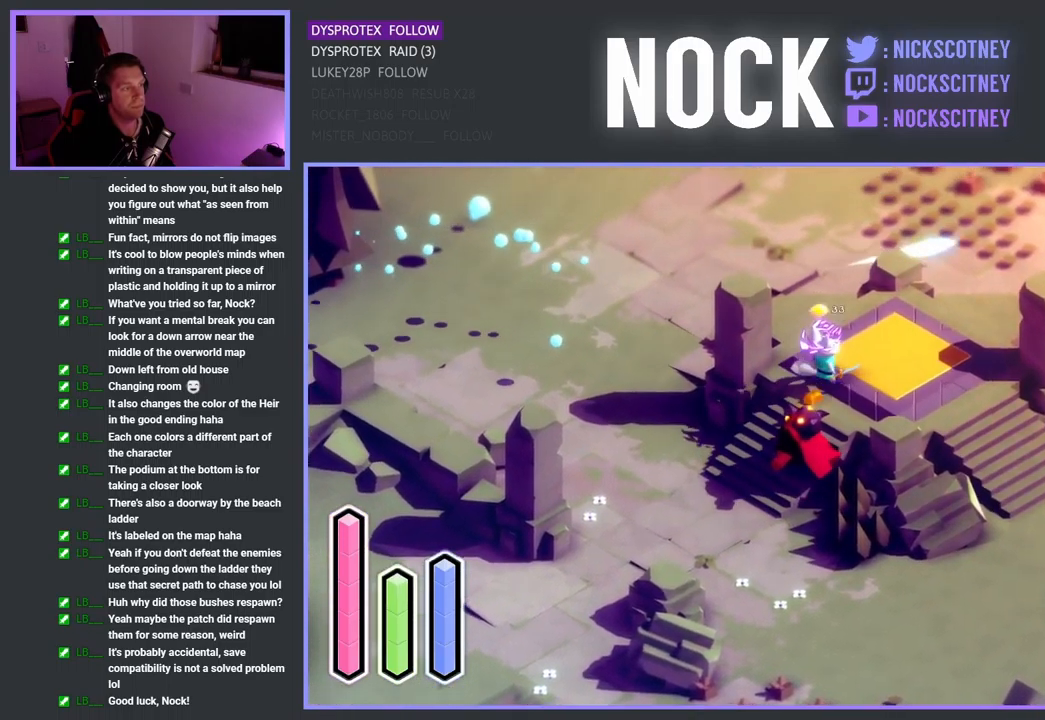
{"buttons": ["CROSS"], "left_stick": "center", "right_stick": "center", "events": [[167, "left_stick", "center"], [284, "CROSS", "down"]]}
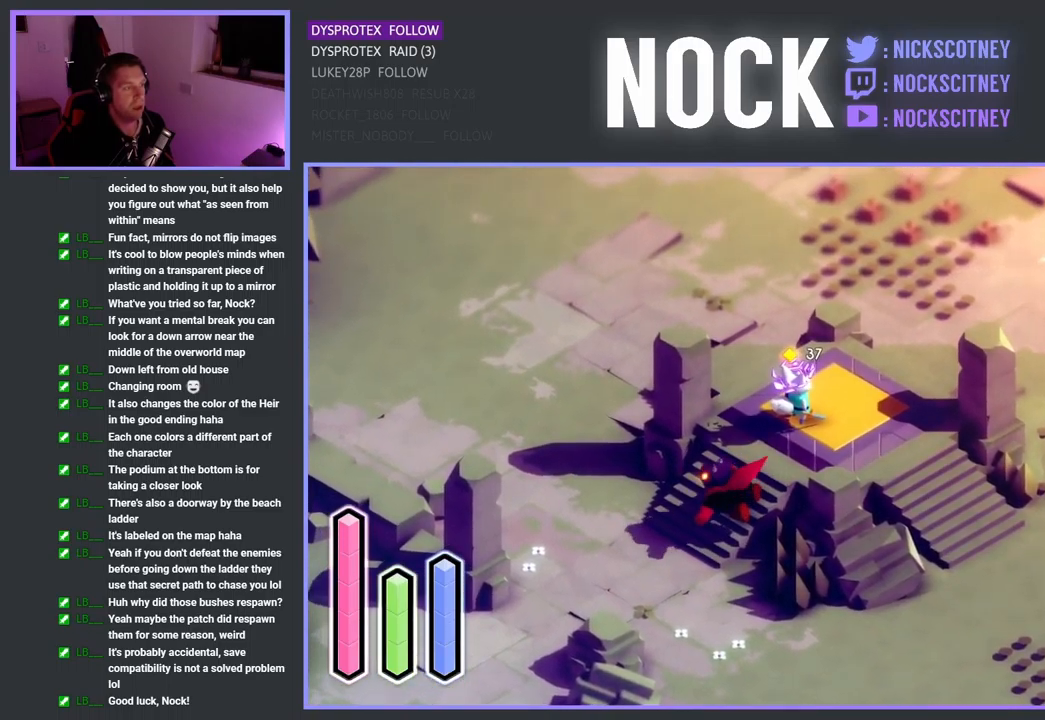
{"buttons": ["CROSS"], "left_stick": "center", "right_stick": "center", "events": []}
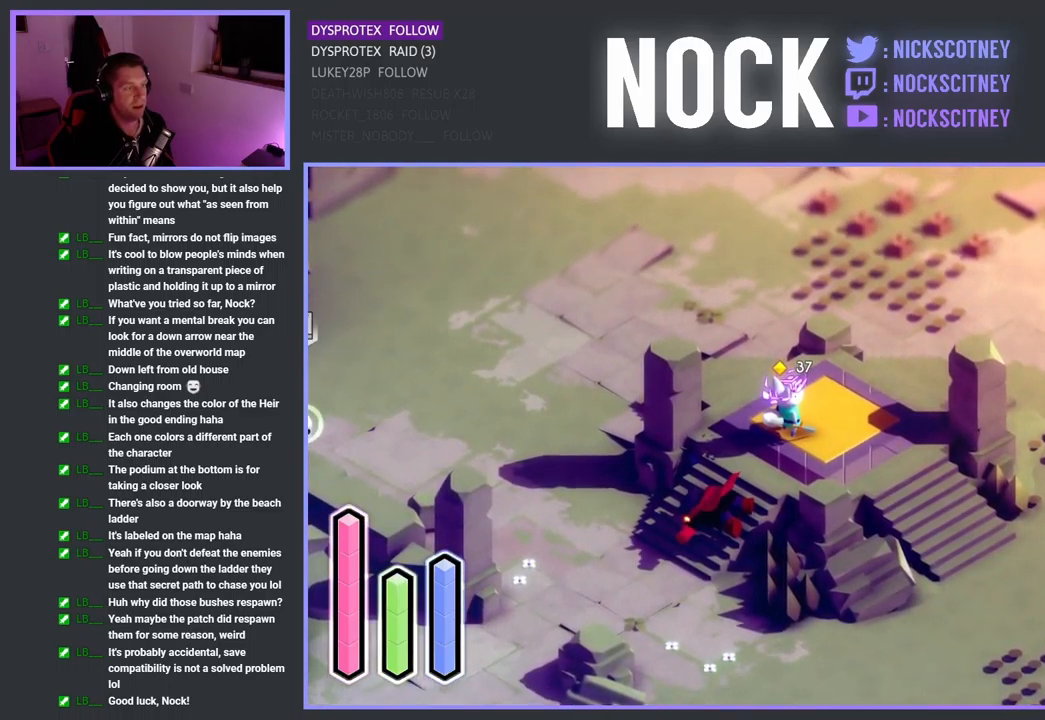
{"buttons": ["CROSS"], "left_stick": "center", "right_stick": "center", "events": []}
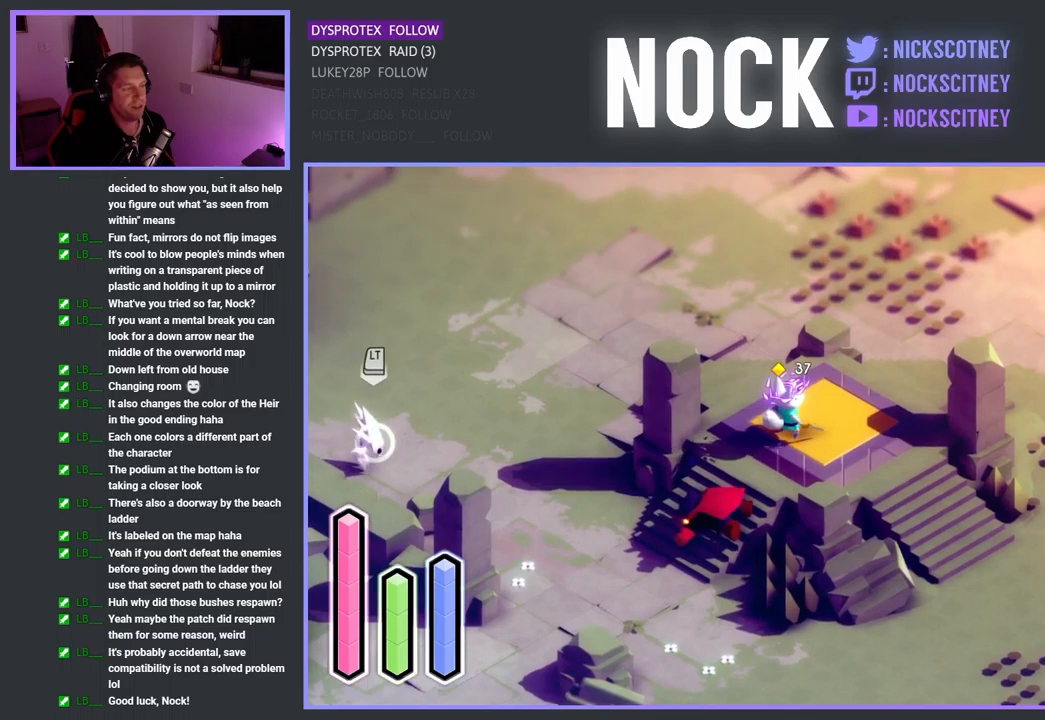
{"buttons": ["CROSS"], "left_stick": "center", "right_stick": "center", "events": []}
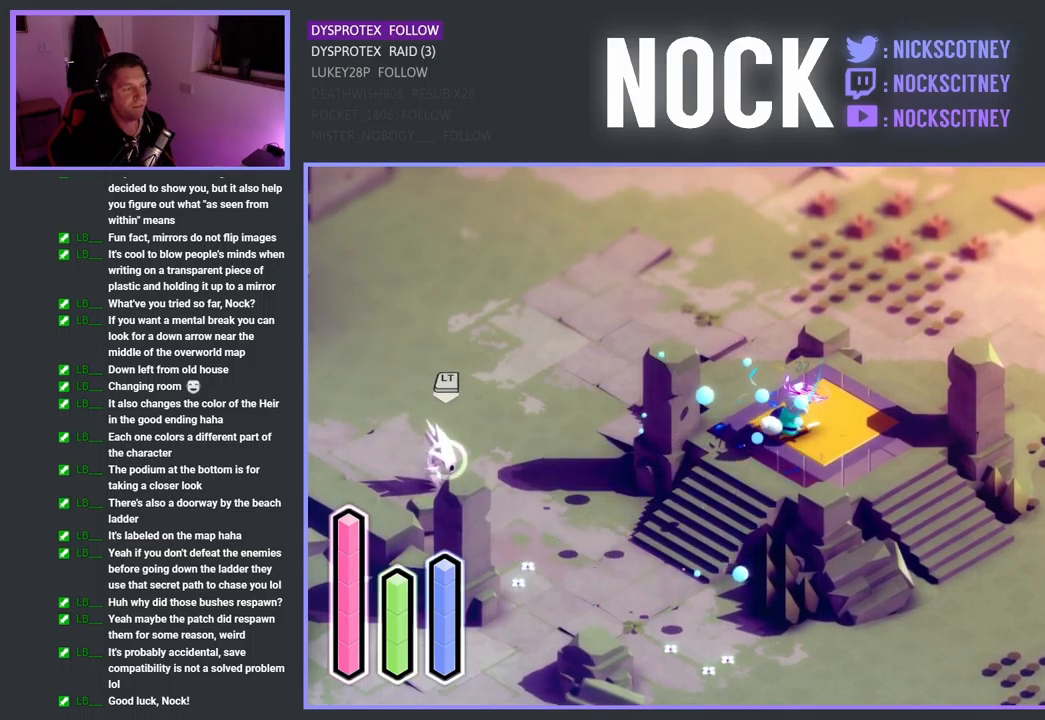
{"buttons": ["CROSS"], "left_stick": "center", "right_stick": "center", "events": []}
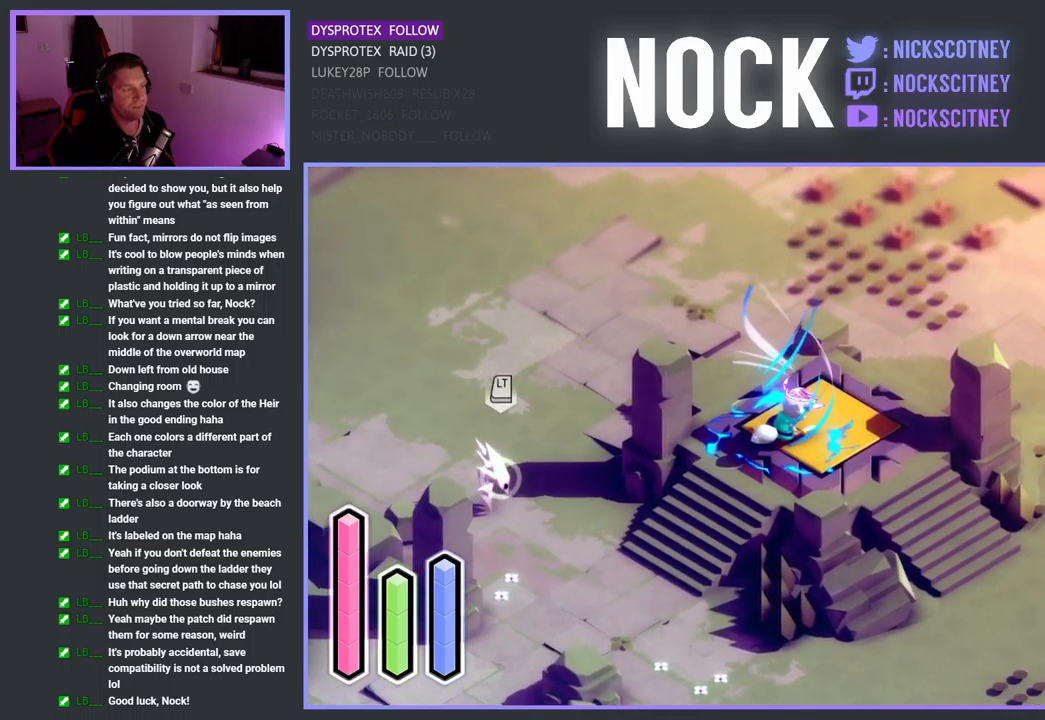
{"buttons": ["CROSS"], "left_stick": "center", "right_stick": "center", "events": []}
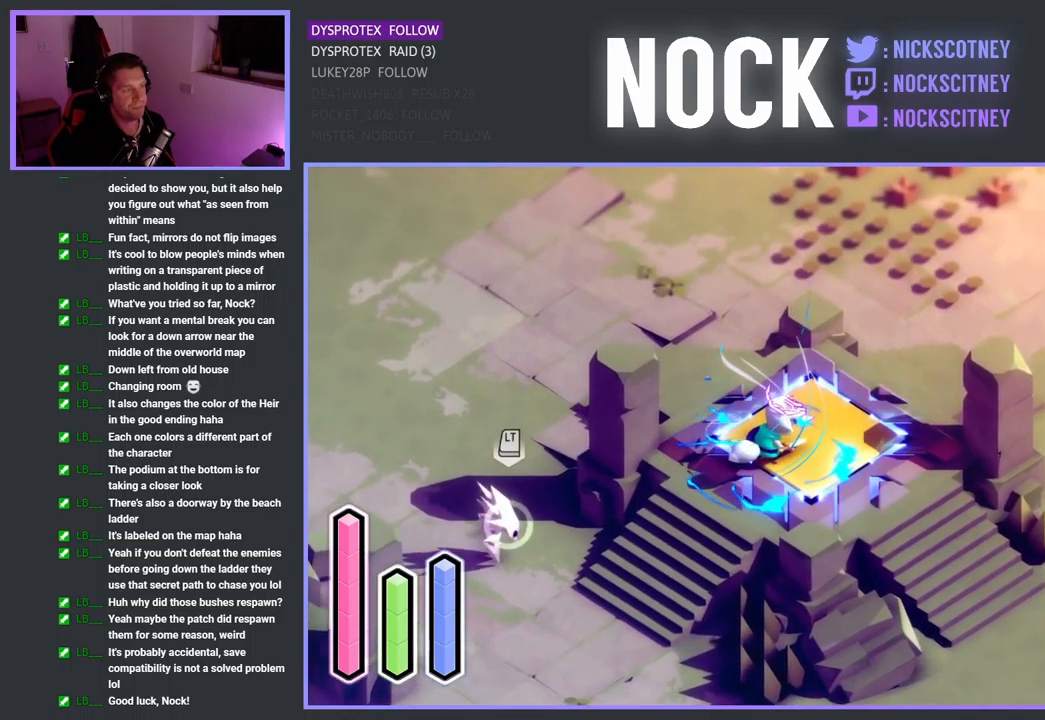
{"buttons": ["CROSS"], "left_stick": "center", "right_stick": "center", "events": []}
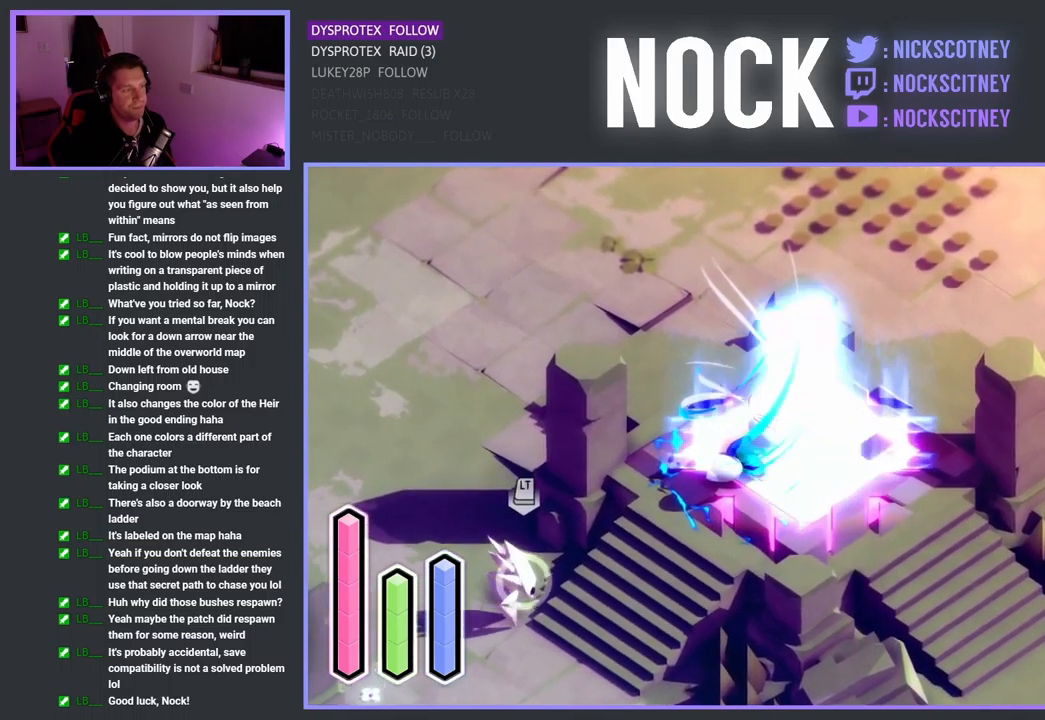
{"buttons": [], "left_stick": "center", "right_stick": "center", "events": [[250, "CROSS", "up"]]}
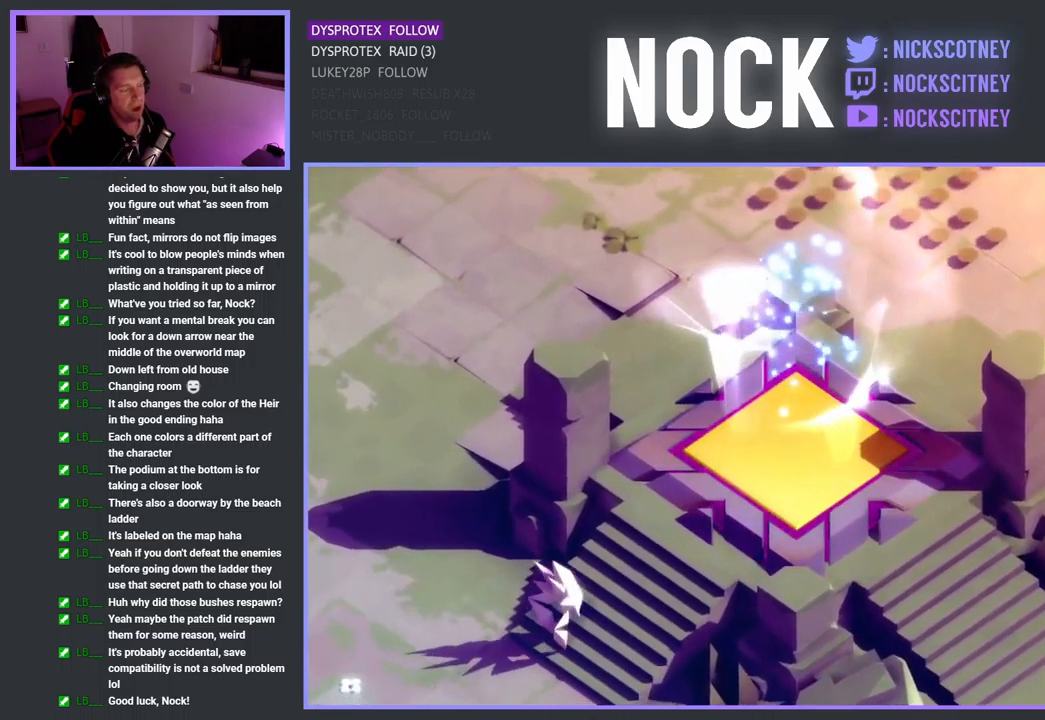
{"buttons": [], "left_stick": "center", "right_stick": "center", "events": []}
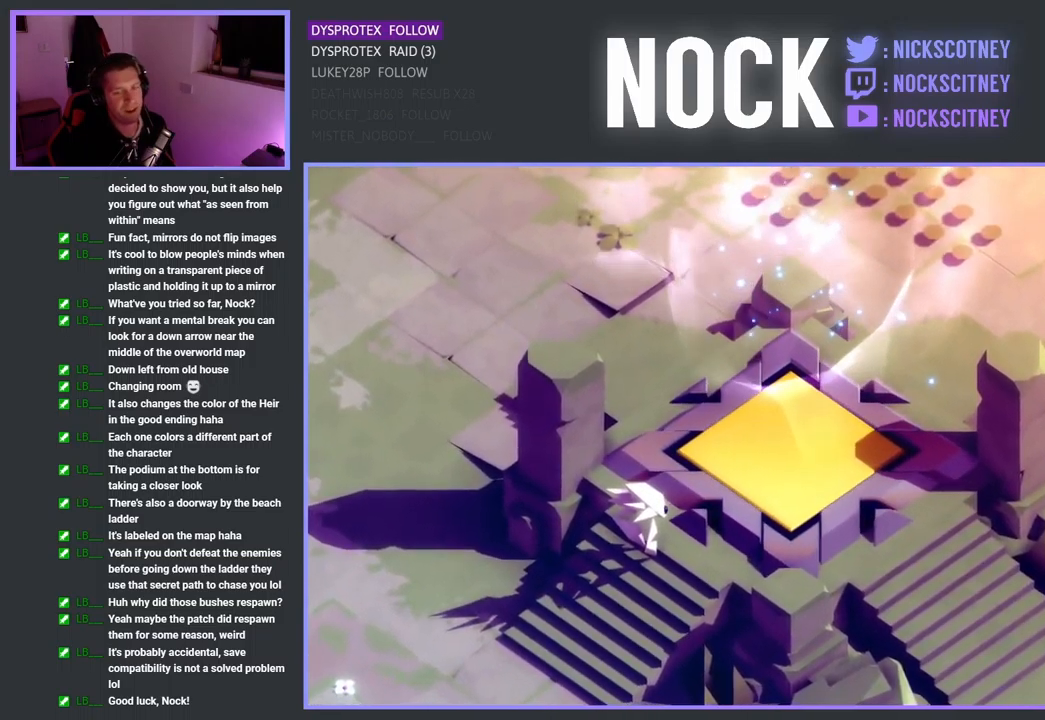
{"buttons": [], "left_stick": "center", "right_stick": "center", "events": []}
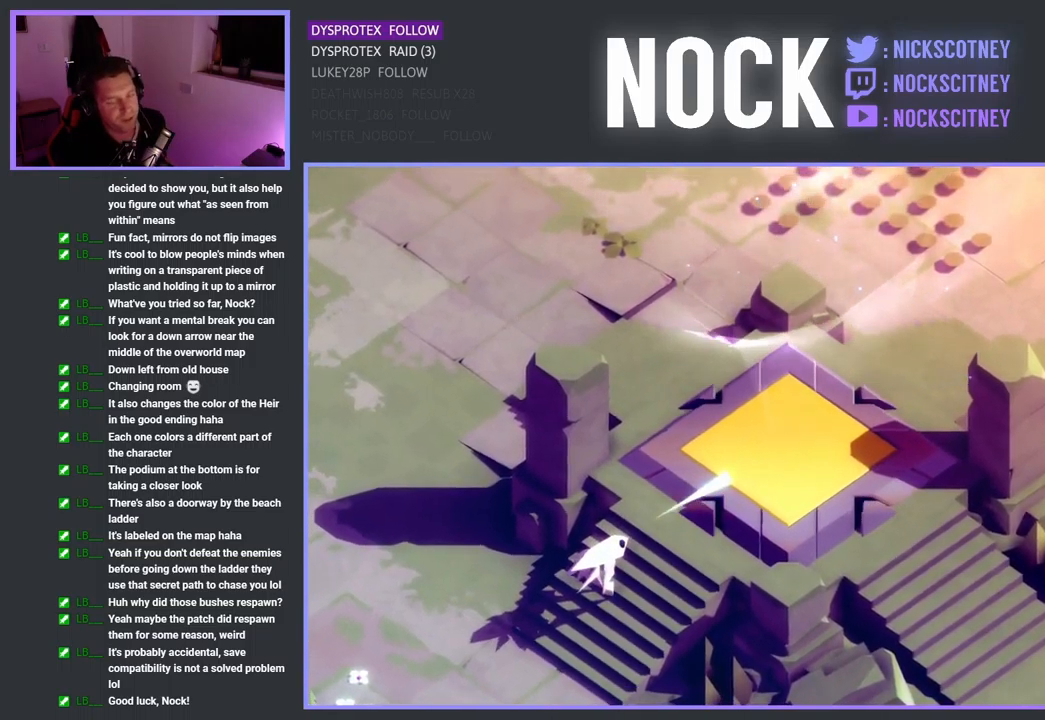
{"buttons": [], "left_stick": "center", "right_stick": "center", "events": []}
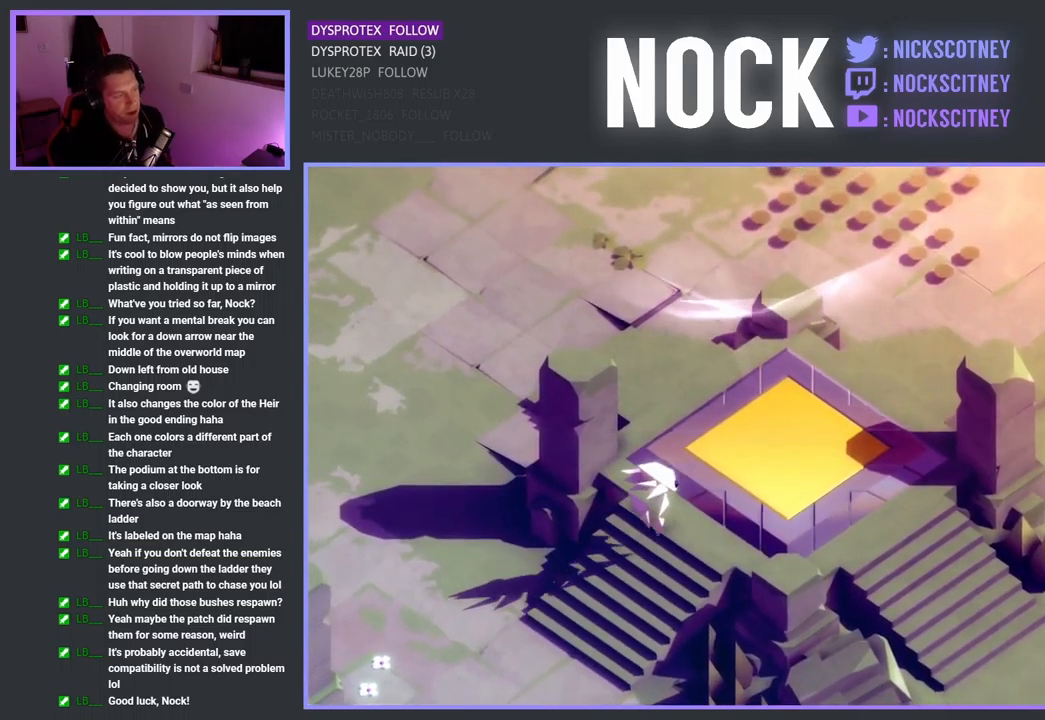
{"buttons": [], "left_stick": "center", "right_stick": "center", "events": []}
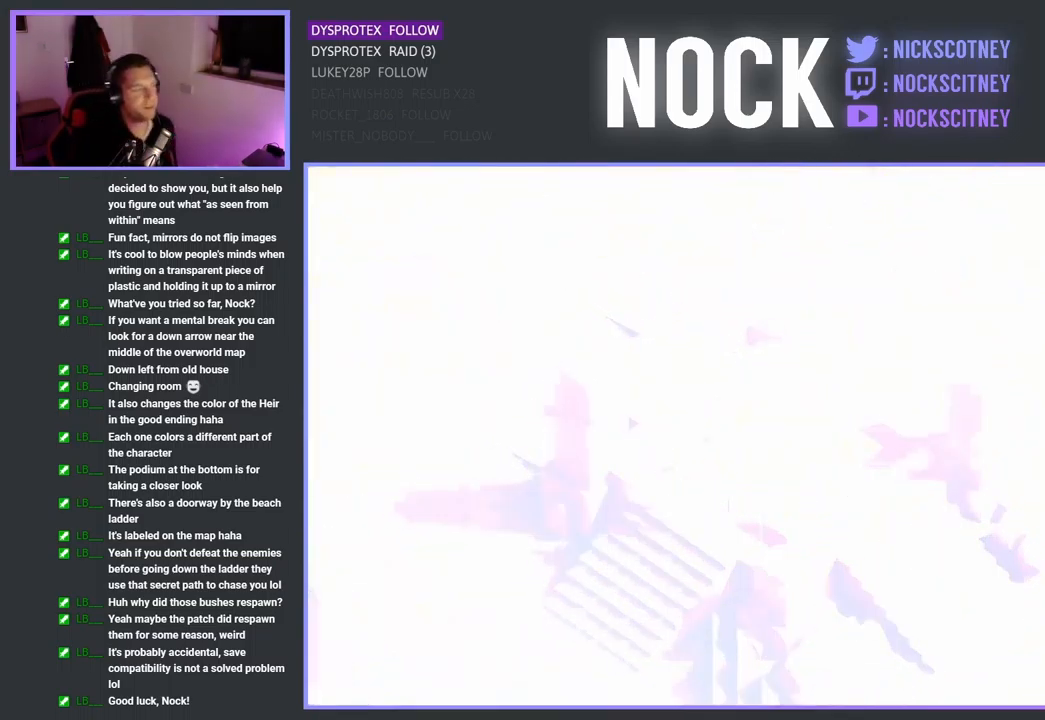
{"buttons": [], "left_stick": "center", "right_stick": "center", "events": []}
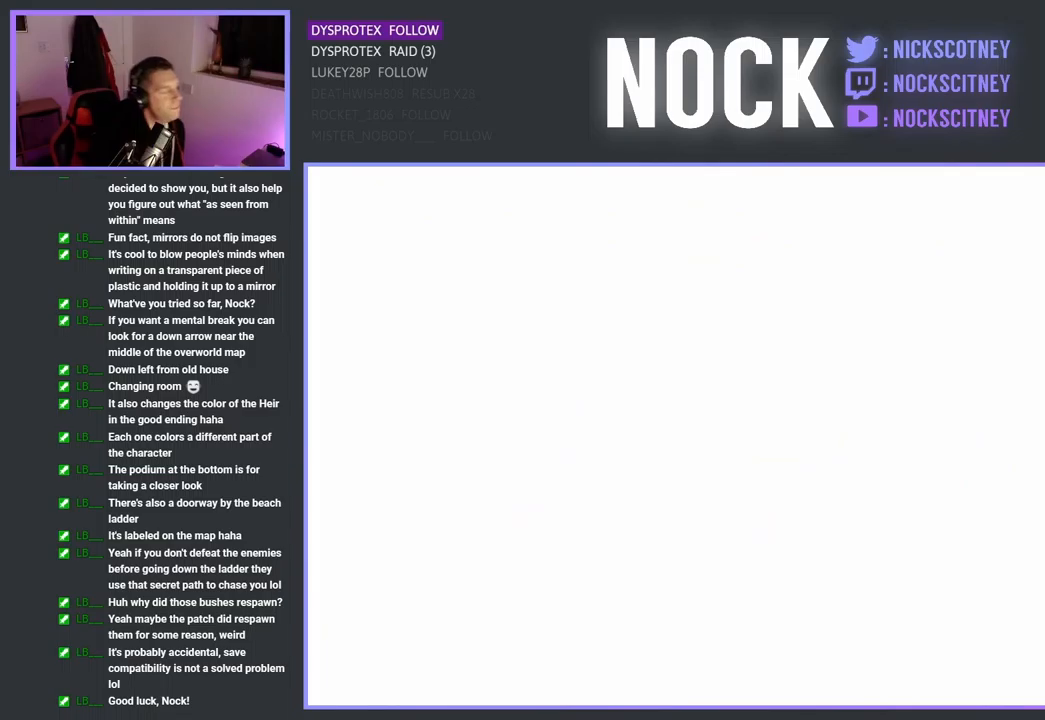
{"buttons": [], "left_stick": "center", "right_stick": "center", "events": []}
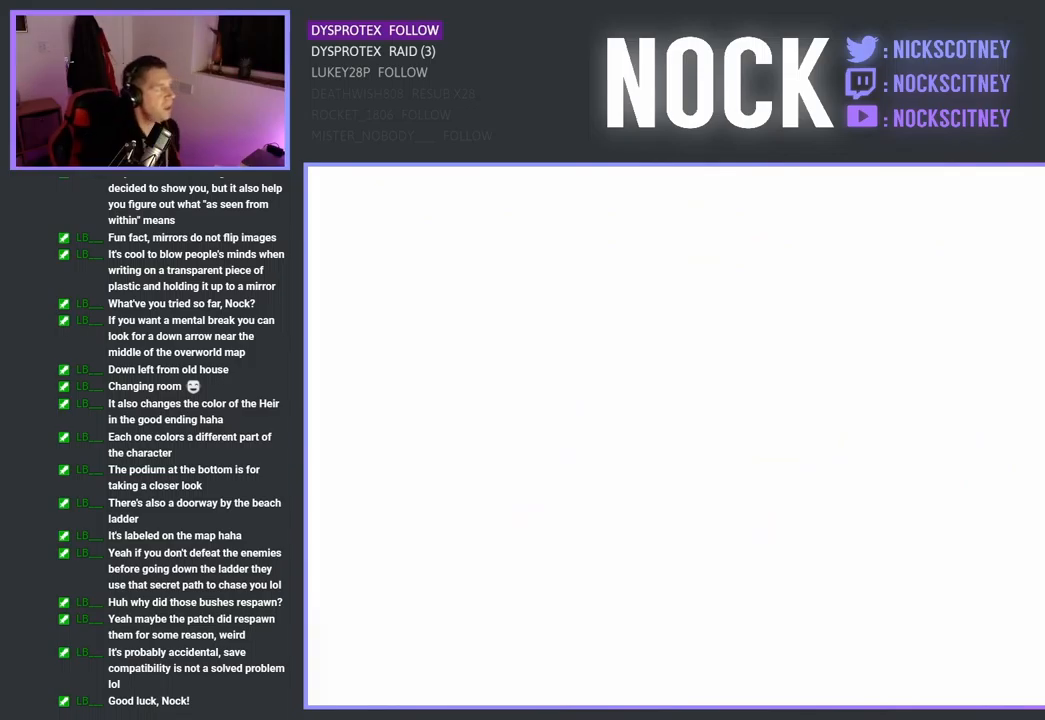
{"buttons": [], "left_stick": "center", "right_stick": "center", "events": []}
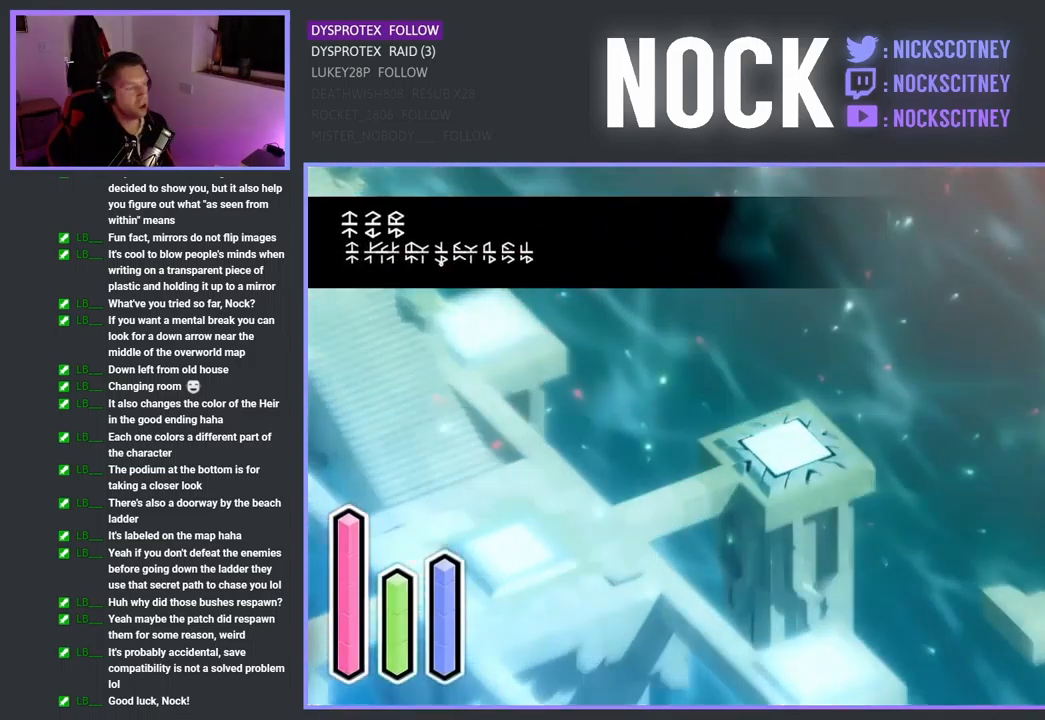
{"buttons": [], "left_stick": "center", "right_stick": "center", "events": []}
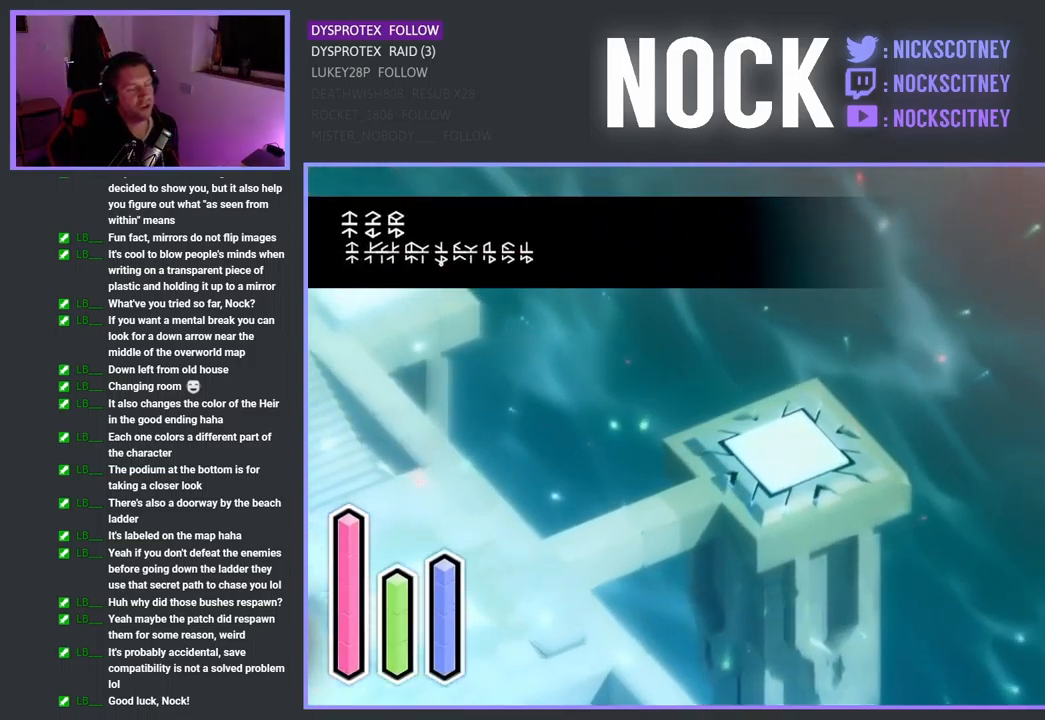
{"buttons": [], "left_stick": "center", "right_stick": "center", "events": []}
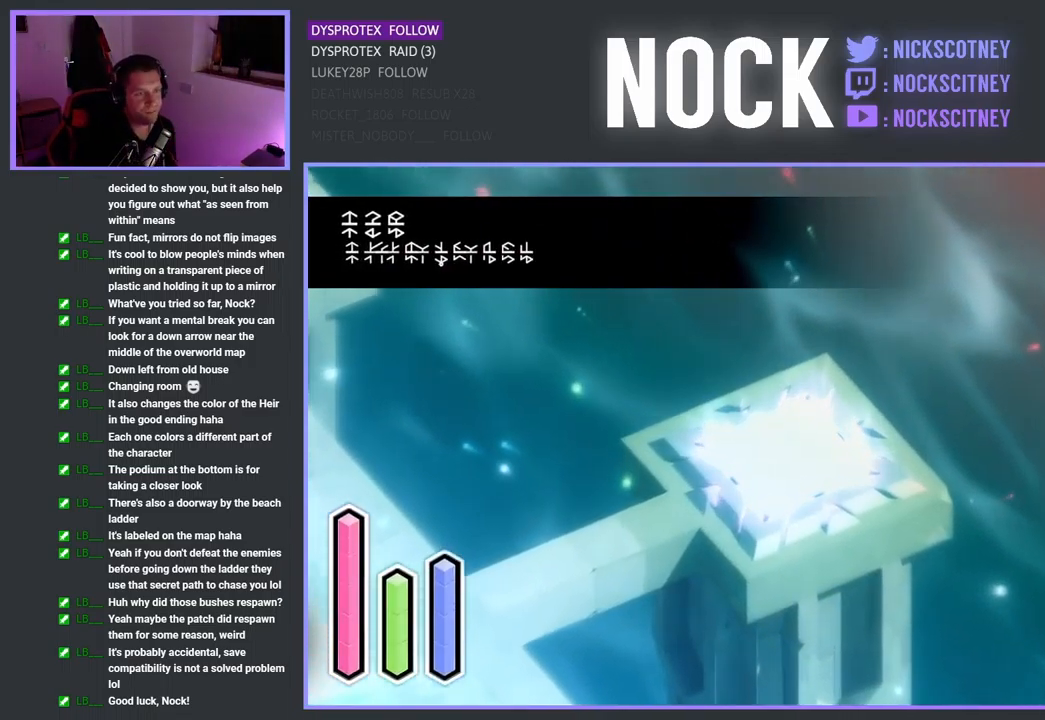
{"buttons": [], "left_stick": "left", "right_stick": "center", "events": [[433, "left_stick", "left"]]}
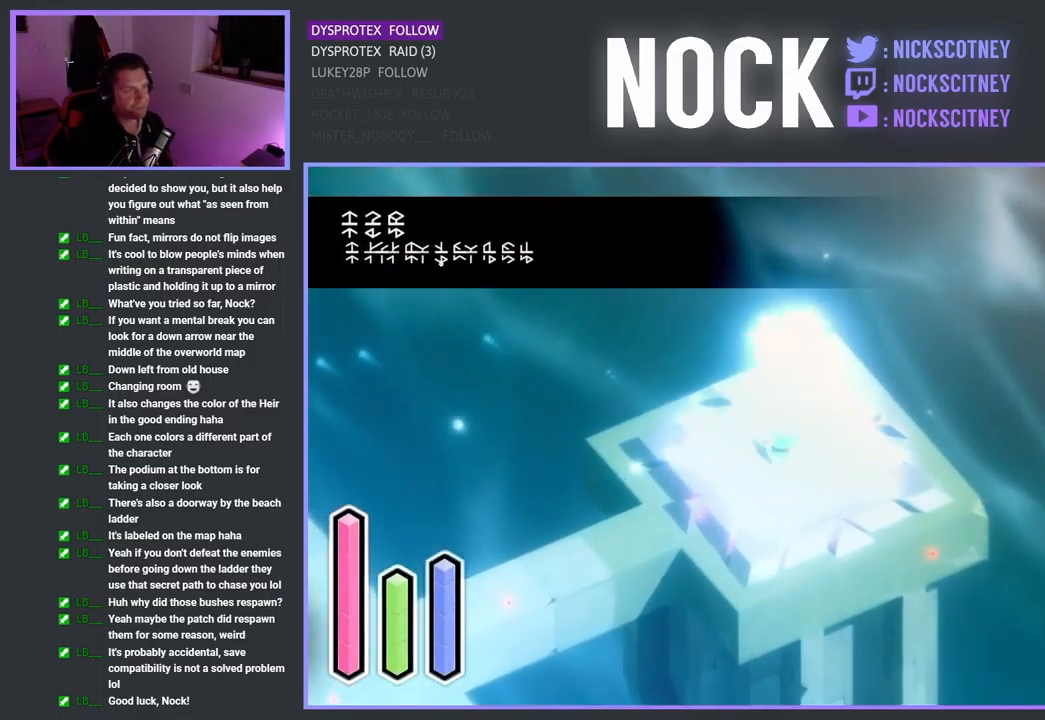
{"buttons": [], "left_stick": "left", "right_stick": "center", "events": []}
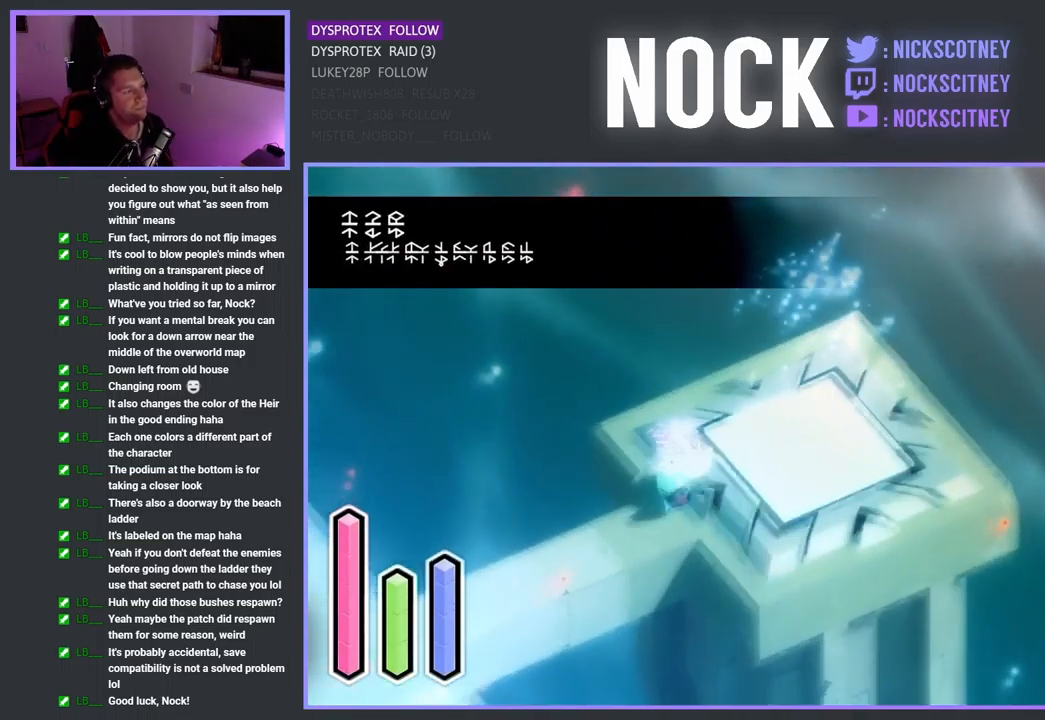
{"buttons": [], "left_stick": "left", "right_stick": "center", "events": []}
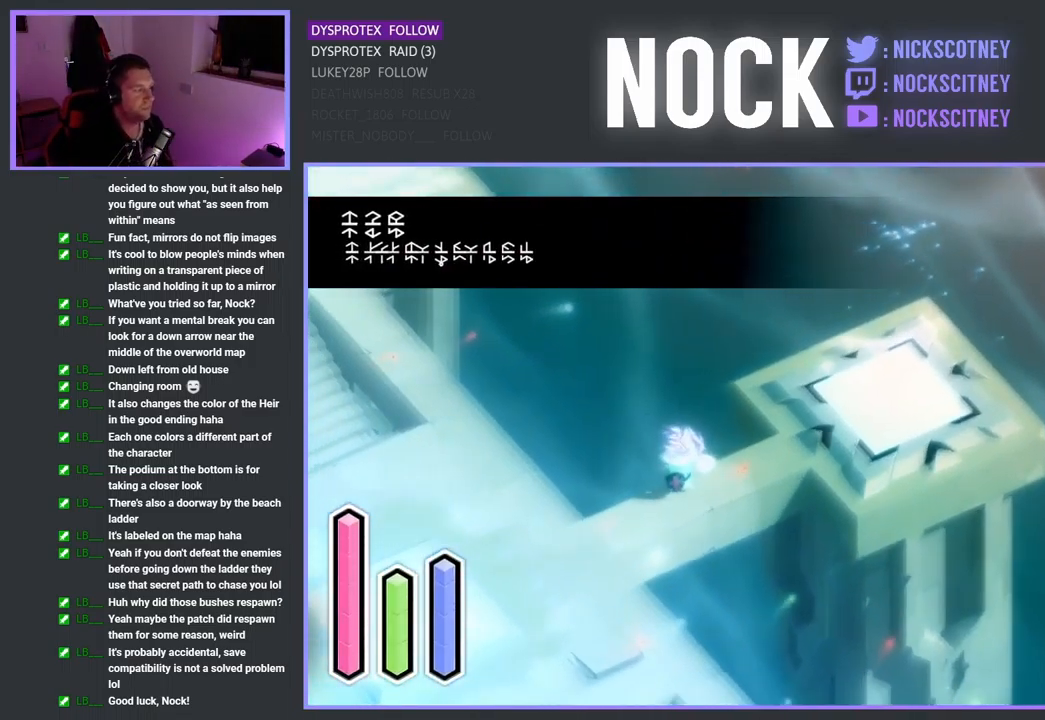
{"buttons": [], "left_stick": "left", "right_stick": "center", "events": []}
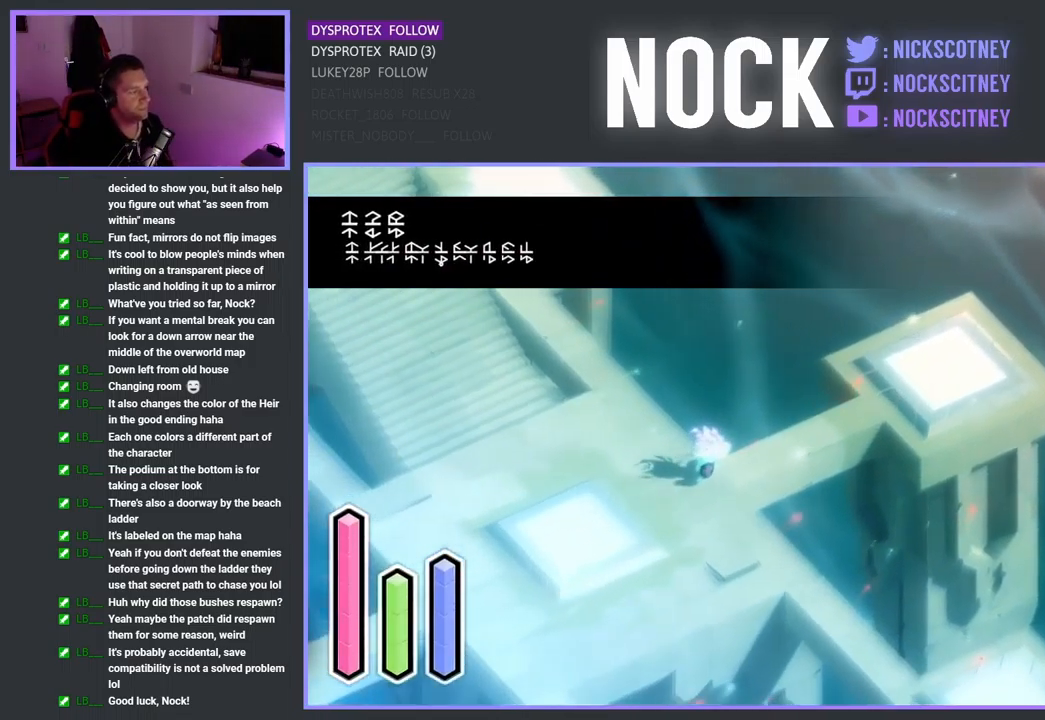
{"buttons": [], "left_stick": "left", "right_stick": "center", "events": []}